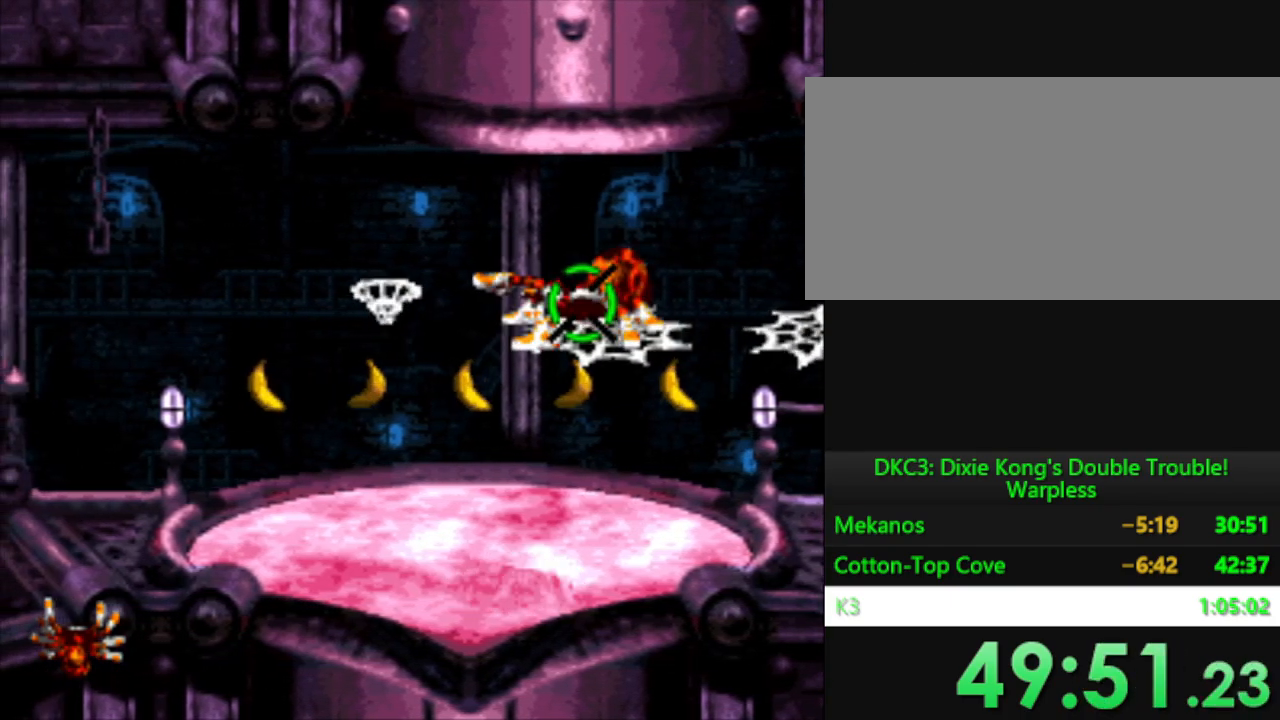
Gameplay with a controller (Nintendo layout); each line is a JSON object with the inputs held at the frame after it. "events" lists button and stick changes between this image and that frame as [ms after this image, input, new state], when the widget could be followed in between. Not read: L3 R3.
{"buttons": ["Y"], "events": [[50, "DPAD_LEFT", "down"], [184, "B", "down"], [384, "B", "up"], [451, "DPAD_LEFT", "up"]]}
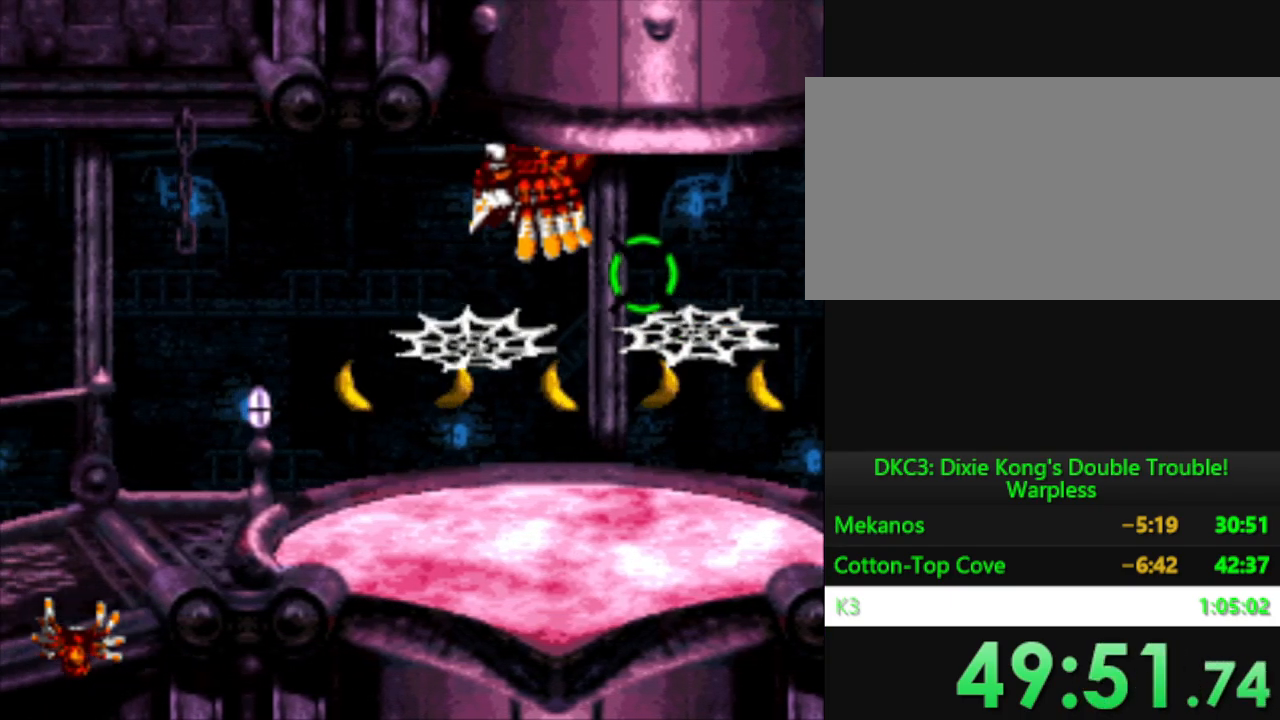
{"buttons": ["Y"], "events": [[183, "A", "down"], [283, "A", "up"]]}
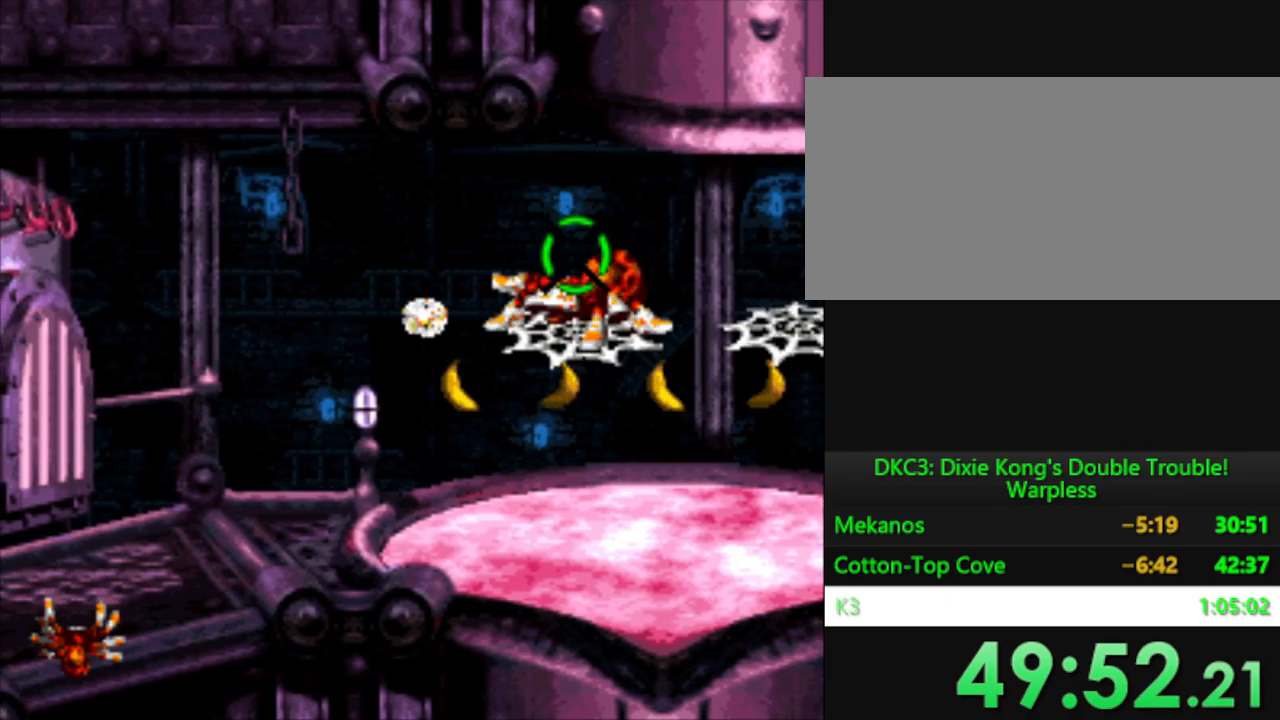
{"buttons": ["B", "Y", "DPAD_LEFT"], "events": [[17, "A", "down"], [250, "A", "up"], [250, "DPAD_LEFT", "down"], [367, "B", "down"]]}
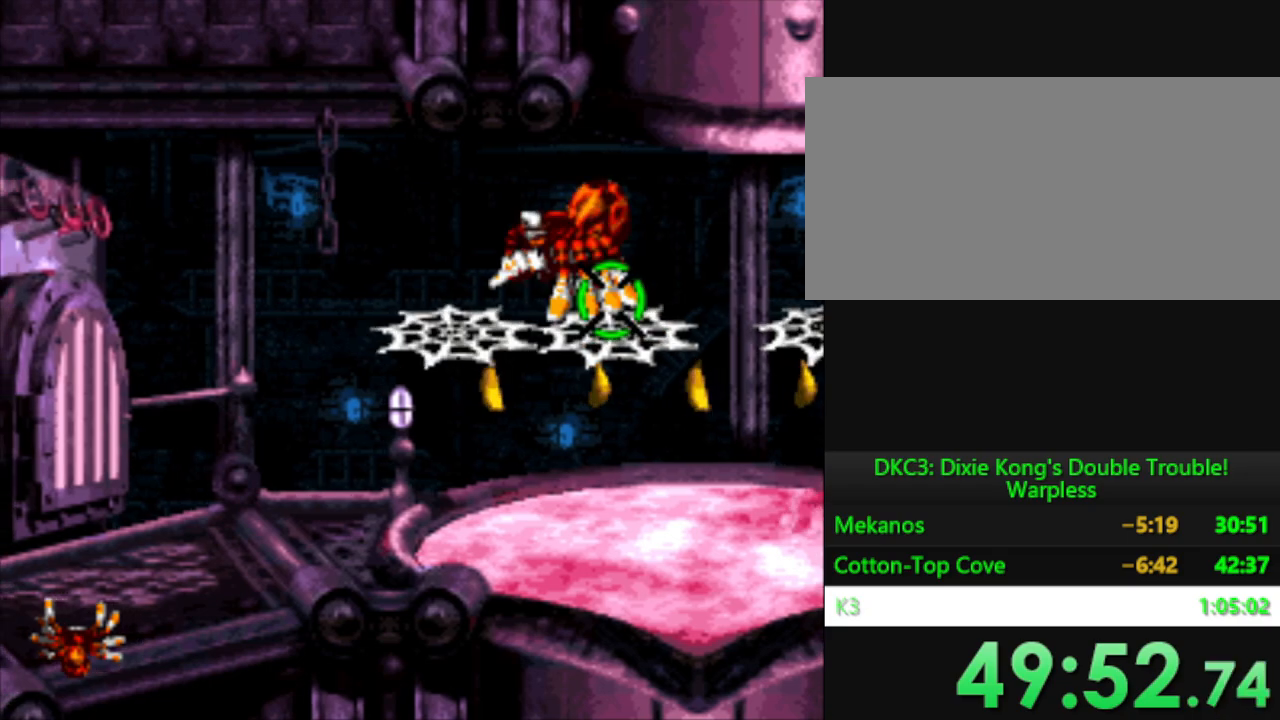
{"buttons": ["Y", "DPAD_LEFT"], "events": [[50, "B", "up"]]}
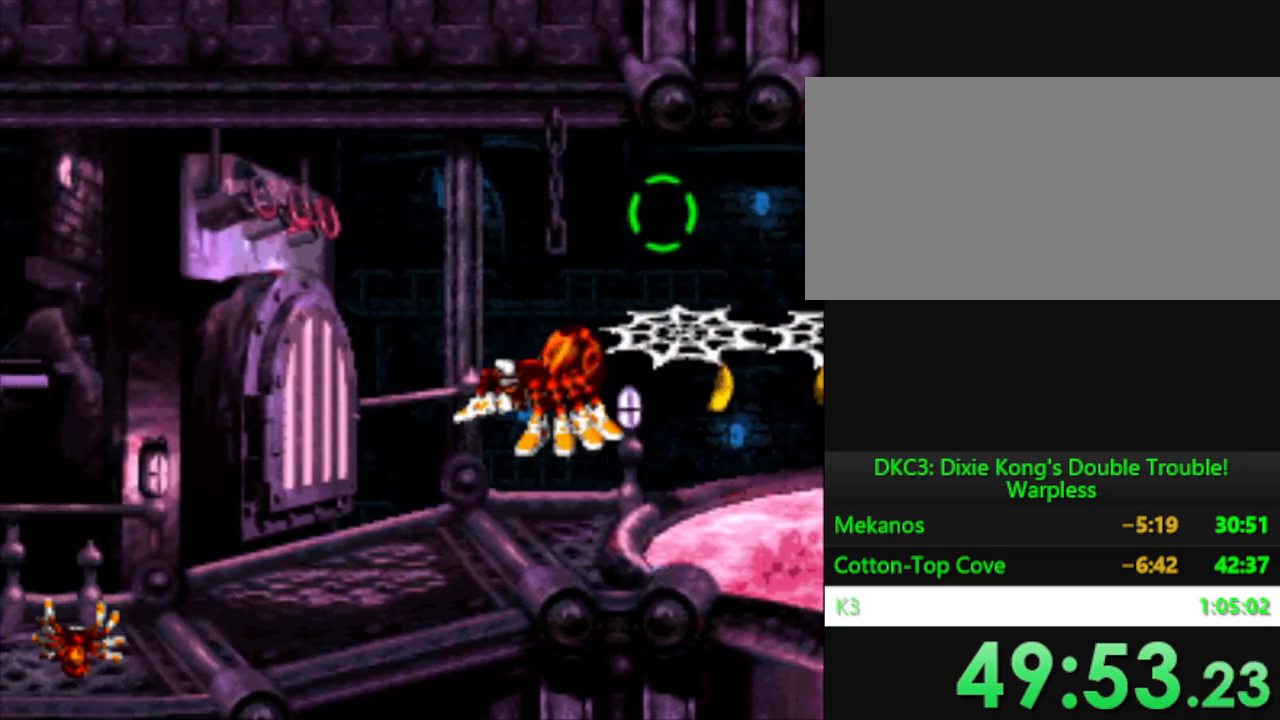
{"buttons": ["Y", "DPAD_LEFT"], "events": [[300, "Y", "up"], [434, "Y", "down"]]}
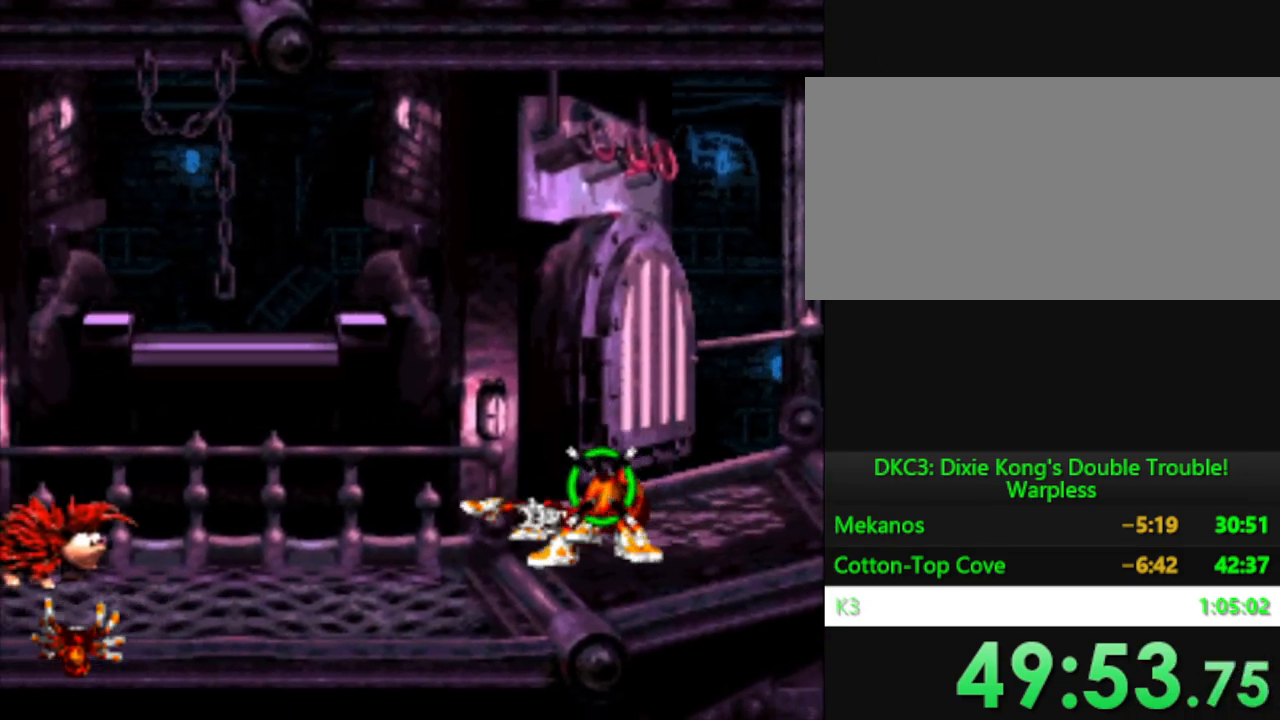
{"buttons": ["Y", "DPAD_LEFT"], "events": [[33, "Y", "up"], [133, "Y", "down"], [183, "DPAD_LEFT", "up"], [200, "Y", "up"], [300, "Y", "down"], [383, "Y", "up"], [467, "DPAD_LEFT", "down"], [484, "Y", "down"]]}
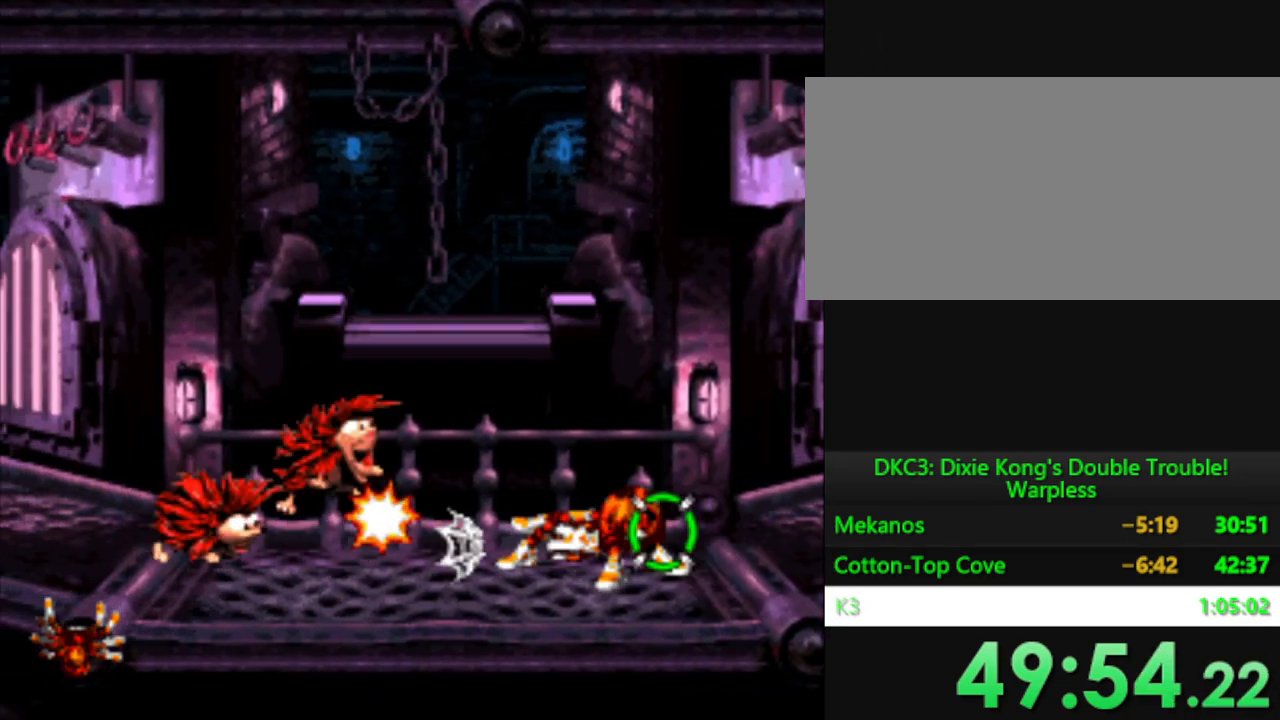
{"buttons": ["Y", "DPAD_LEFT"], "events": [[50, "Y", "up"], [167, "Y", "down"], [217, "Y", "up"], [334, "Y", "down"]]}
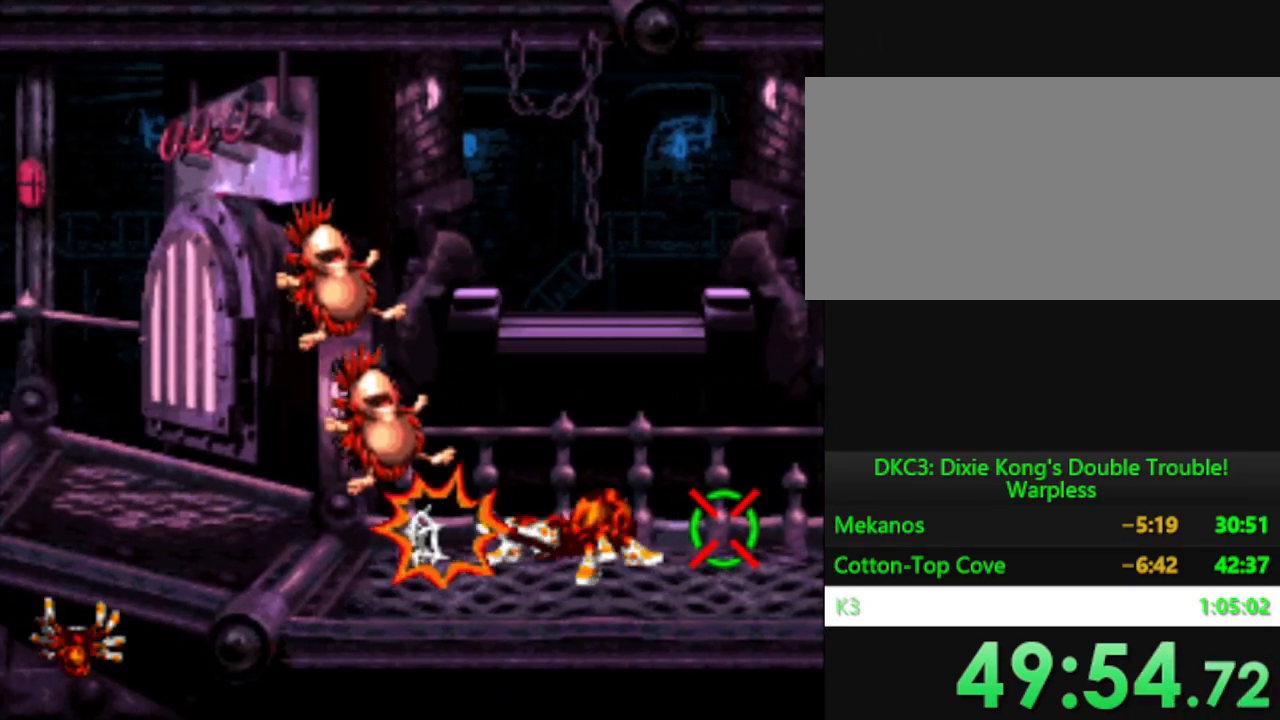
{"buttons": ["Y", "DPAD_LEFT"], "events": []}
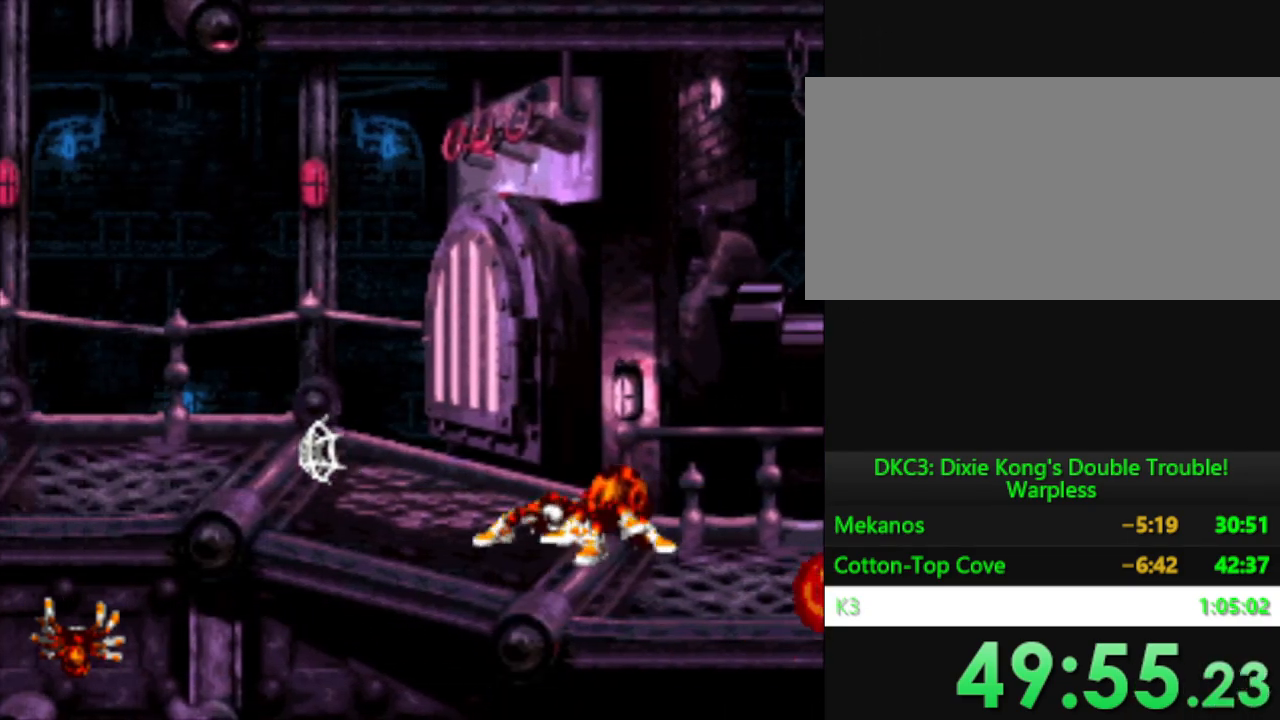
{"buttons": ["Y", "DPAD_LEFT"], "events": []}
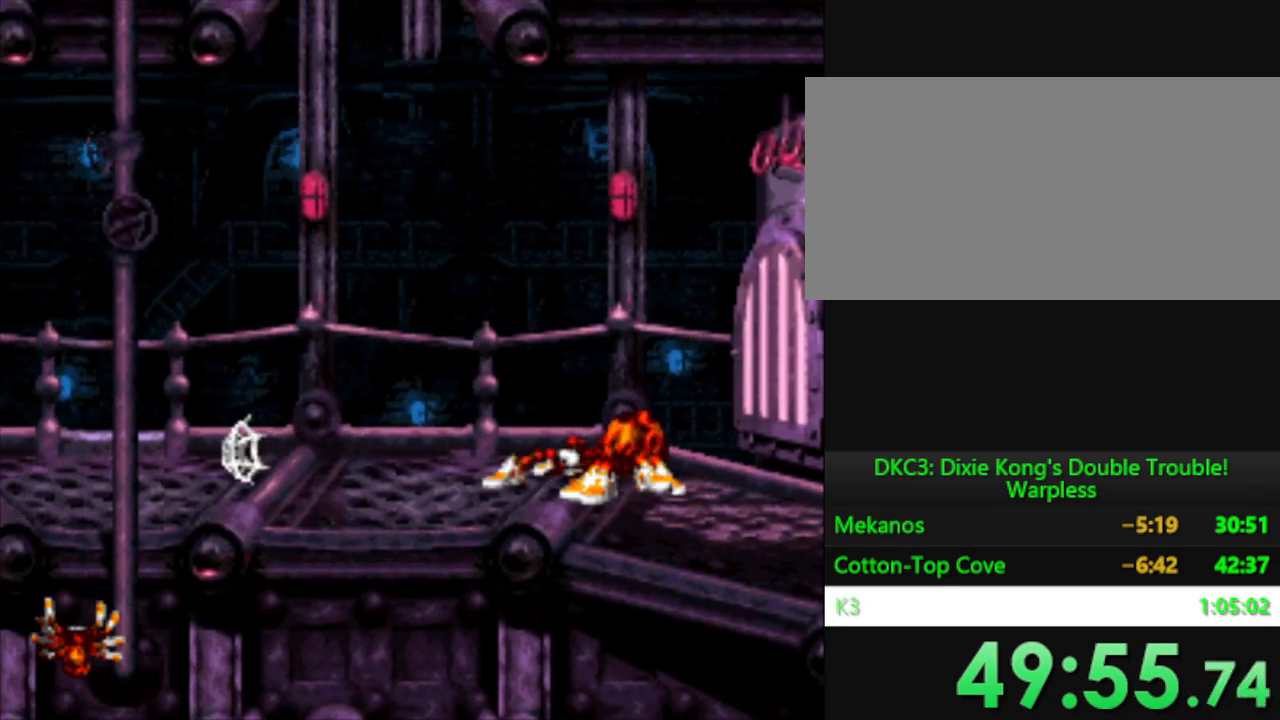
{"buttons": ["Y"], "events": [[217, "B", "down"], [350, "B", "up"], [433, "DPAD_LEFT", "up"]]}
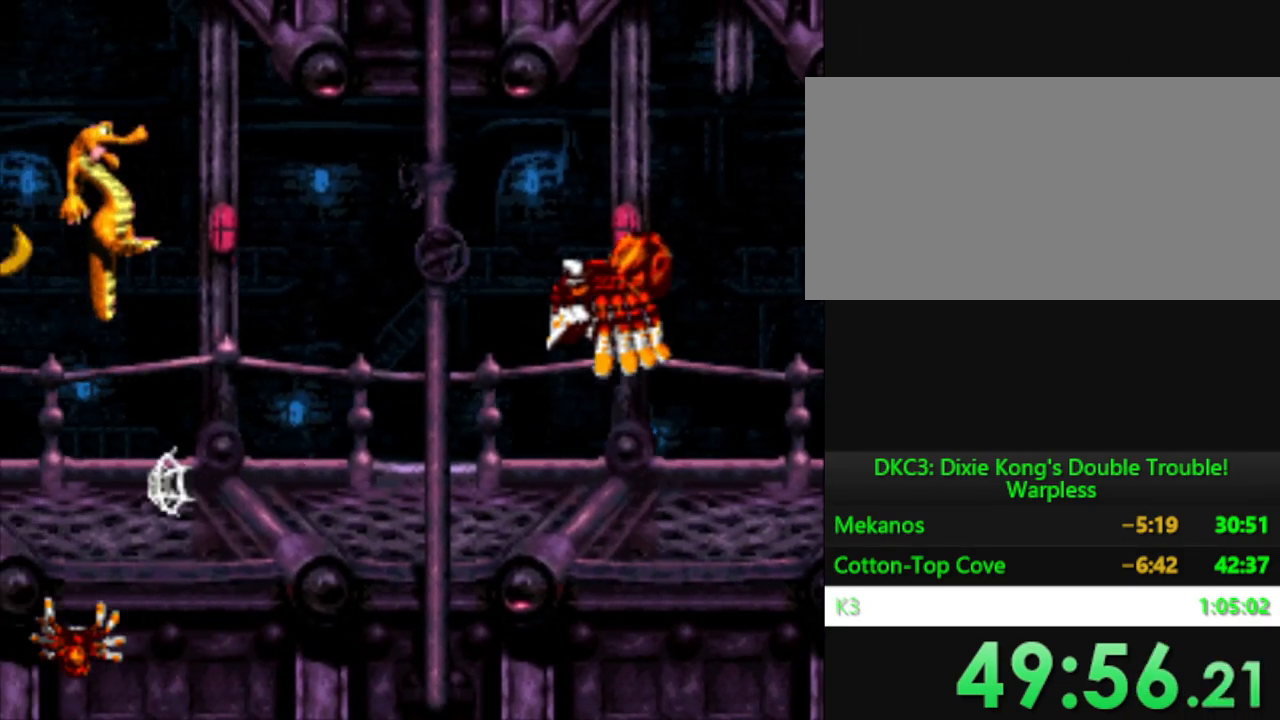
{"buttons": ["DPAD_LEFT"], "events": [[134, "Y", "up"], [284, "DPAD_LEFT", "down"], [317, "Y", "down"], [434, "Y", "up"]]}
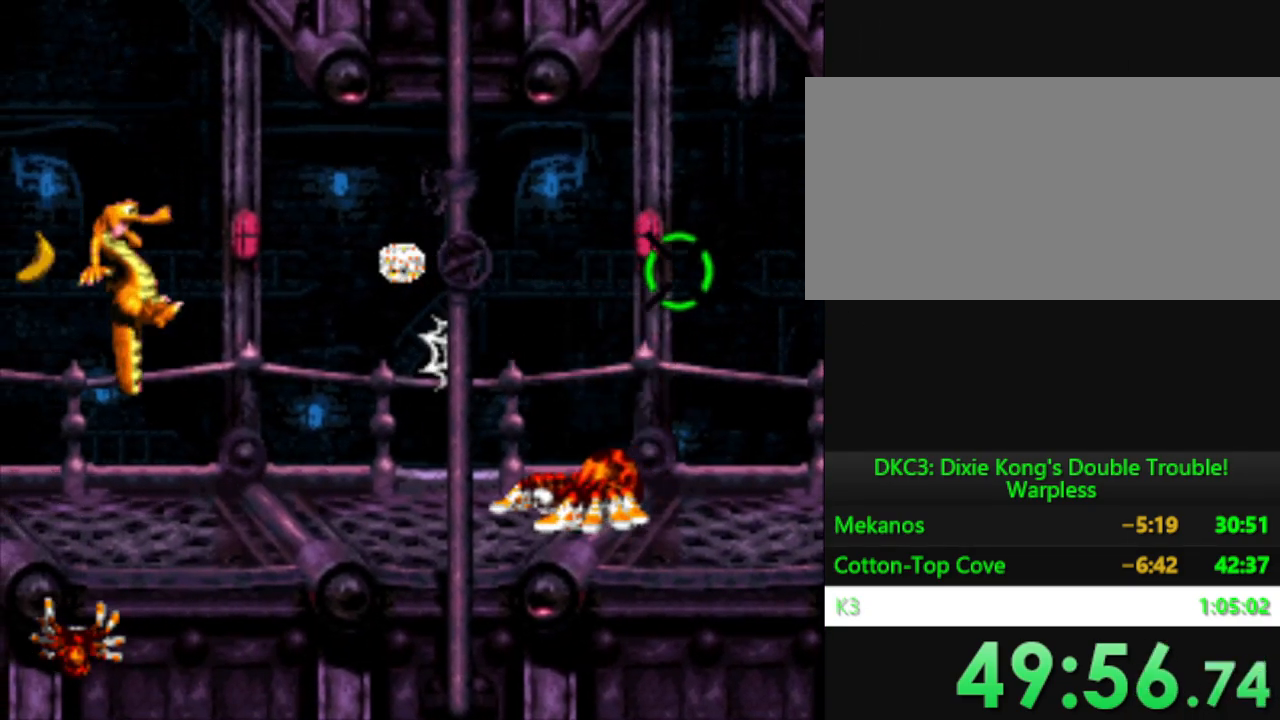
{"buttons": ["DPAD_LEFT"], "events": [[16, "Y", "down"], [116, "Y", "up"], [200, "Y", "down"], [283, "Y", "up"], [300, "DPAD_LEFT", "up"], [383, "Y", "down"], [483, "Y", "up"], [500, "DPAD_LEFT", "down"]]}
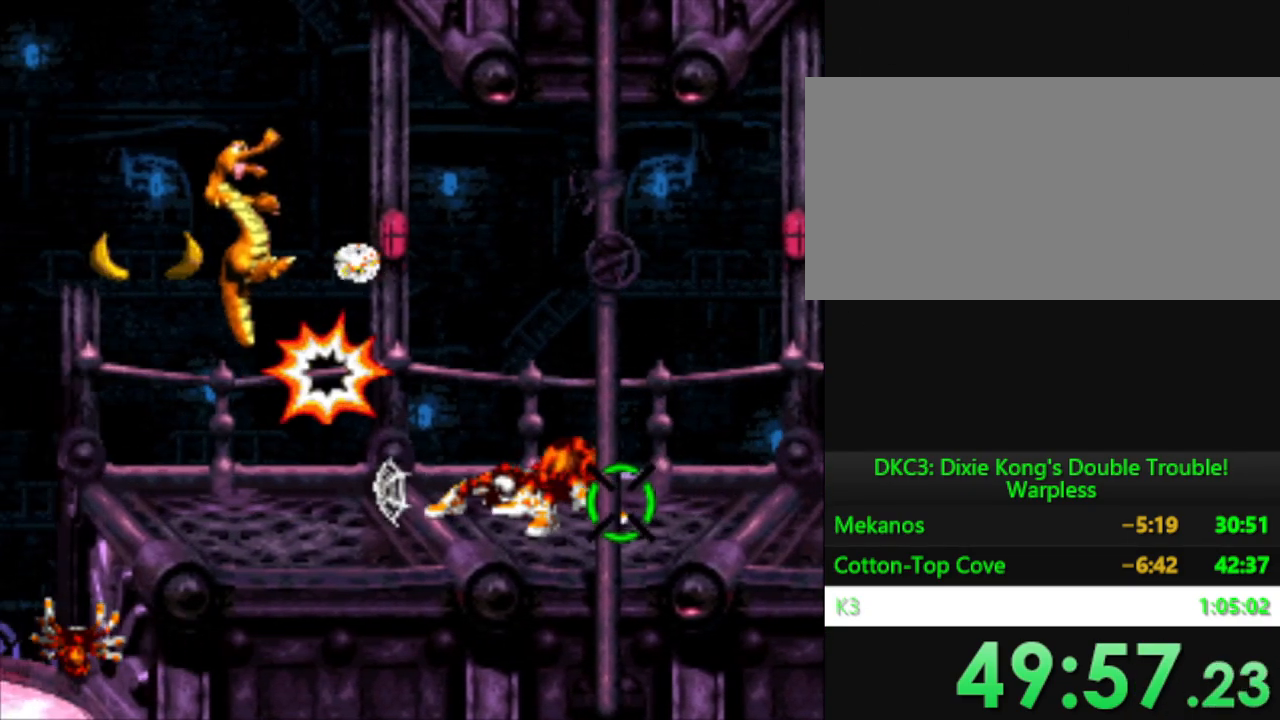
{"buttons": ["Y", "DPAD_LEFT"], "events": [[84, "Y", "down"], [217, "DPAD_LEFT", "up"], [267, "Y", "up"], [351, "DPAD_LEFT", "down"], [351, "Y", "down"]]}
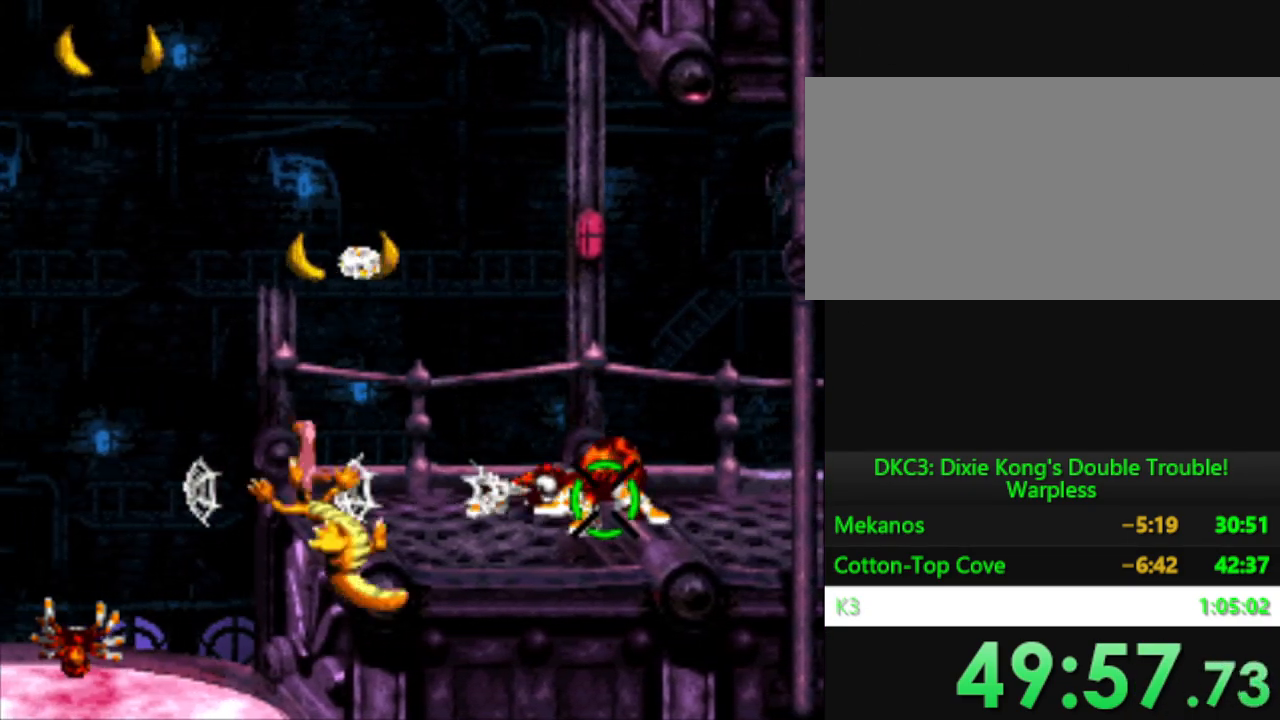
{"buttons": ["Y"], "events": [[83, "DPAD_LEFT", "up"], [133, "A", "down"], [250, "A", "up"]]}
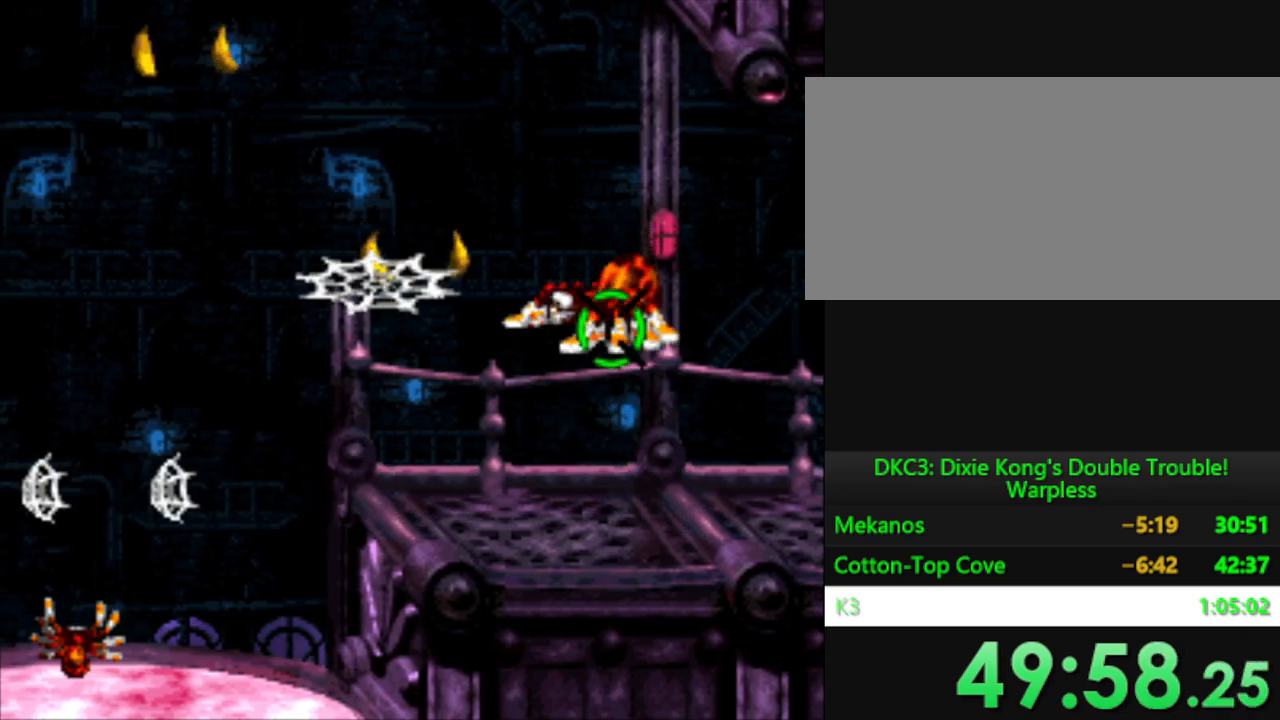
{"buttons": ["Y"], "events": [[34, "DPAD_LEFT", "down"], [250, "B", "down"], [434, "B", "up"], [501, "DPAD_LEFT", "up"]]}
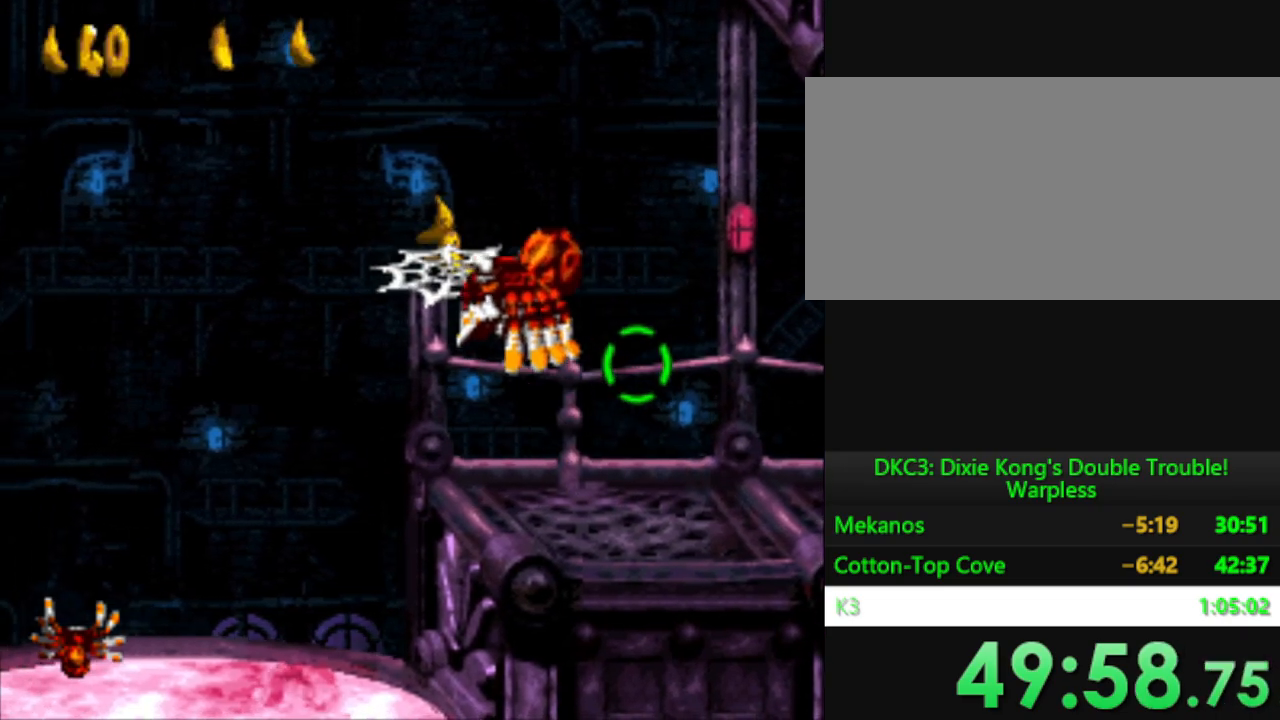
{"buttons": ["A", "Y"], "events": [[250, "B", "down"], [383, "B", "up"], [500, "A", "down"]]}
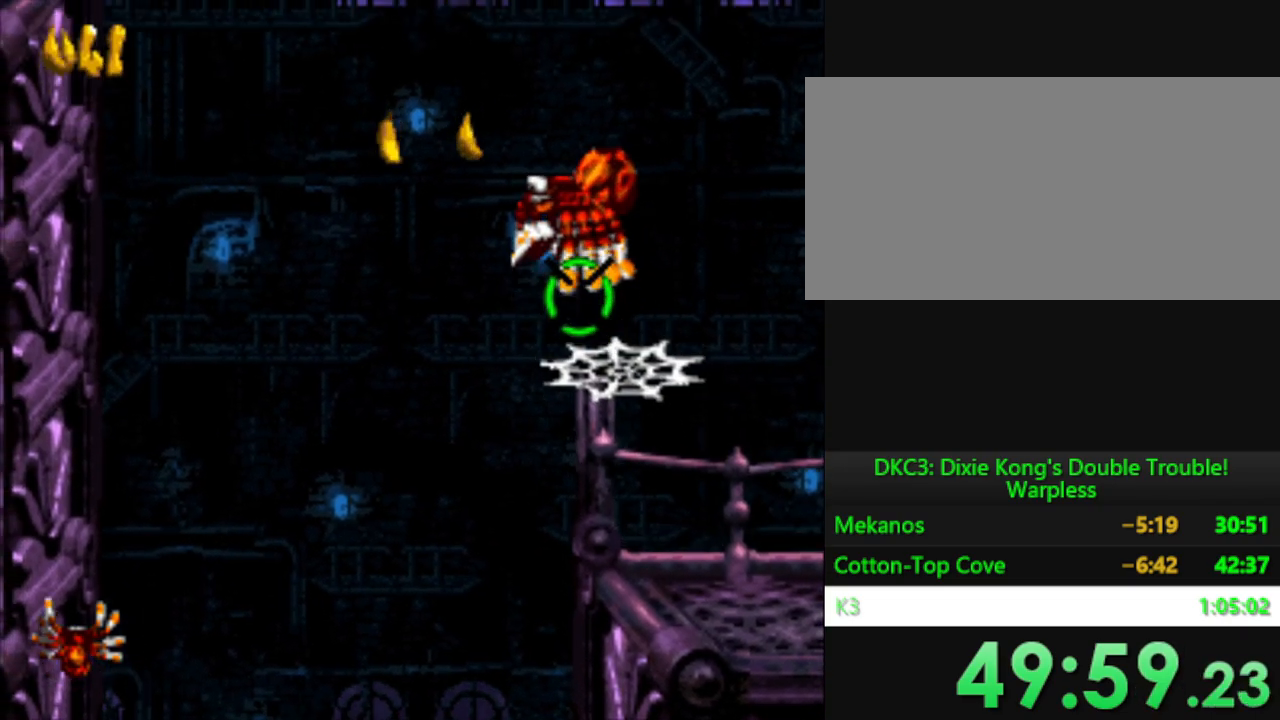
{"buttons": ["Y"], "events": [[84, "A", "up"], [167, "A", "down"], [267, "A", "up"]]}
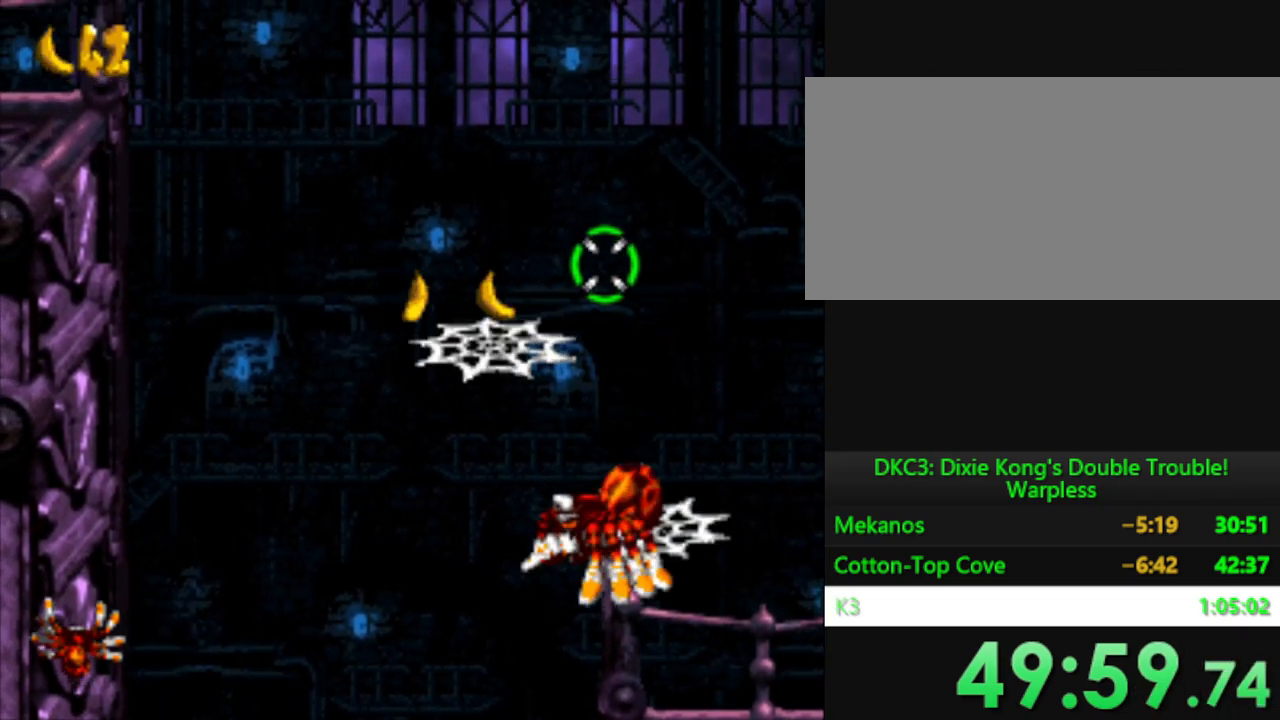
{"buttons": ["Y"], "events": [[83, "DPAD_LEFT", "down"], [116, "B", "down"], [250, "B", "up"], [333, "DPAD_LEFT", "up"]]}
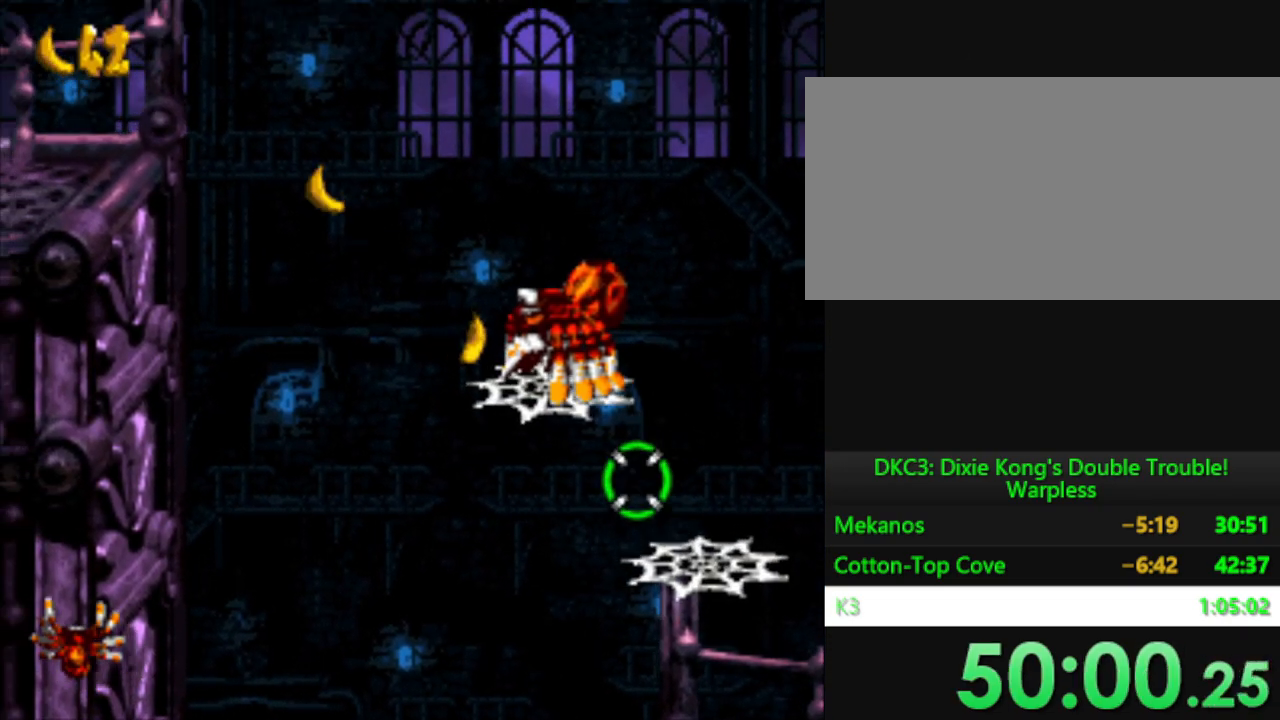
{"buttons": ["A", "Y"], "events": [[167, "A", "down"], [250, "A", "up"], [467, "A", "down"]]}
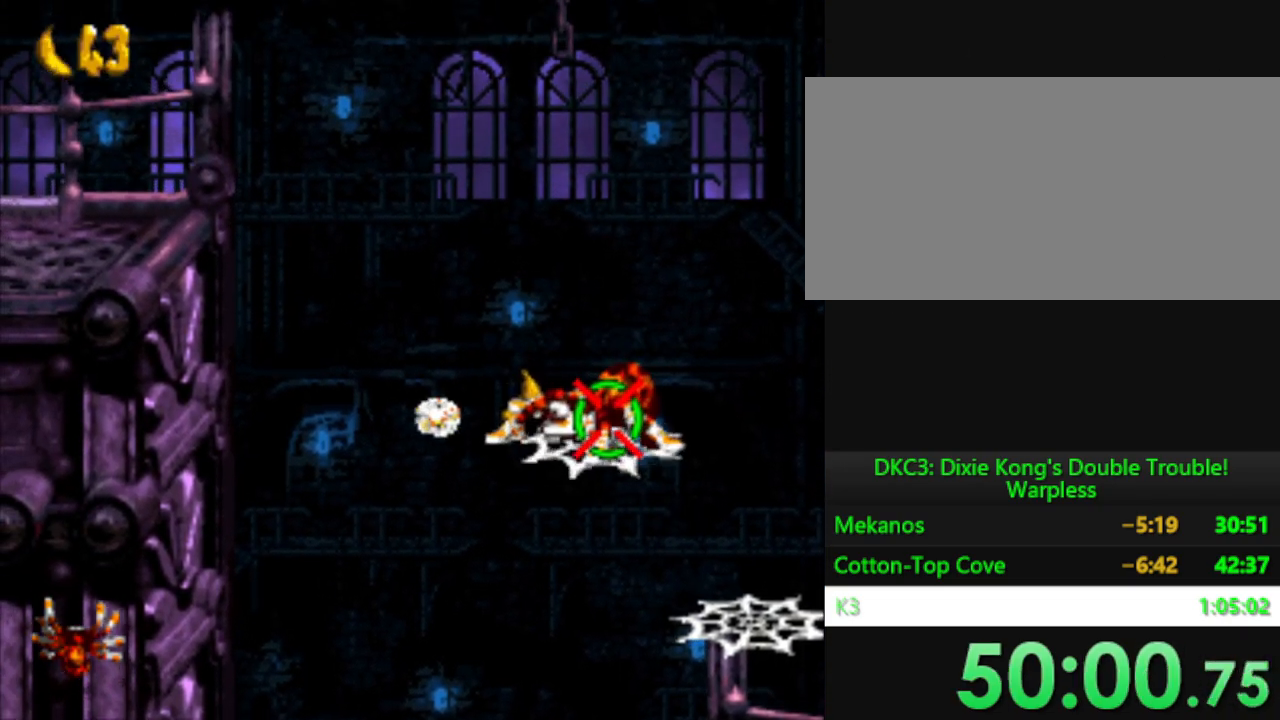
{"buttons": ["Y"], "events": [[67, "A", "up"], [167, "DPAD_LEFT", "down"], [284, "B", "down"], [450, "B", "up"], [500, "DPAD_LEFT", "up"]]}
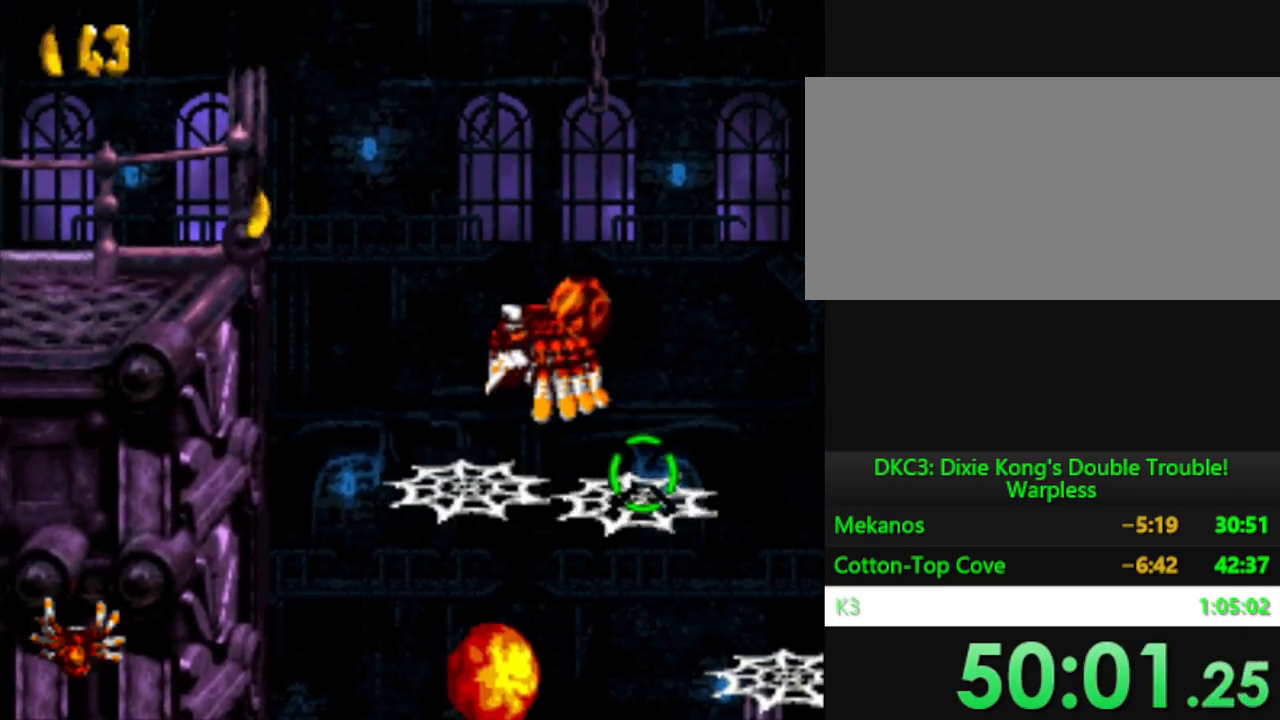
{"buttons": ["Y"], "events": [[201, "DPAD_LEFT", "down"], [267, "DPAD_LEFT", "up"]]}
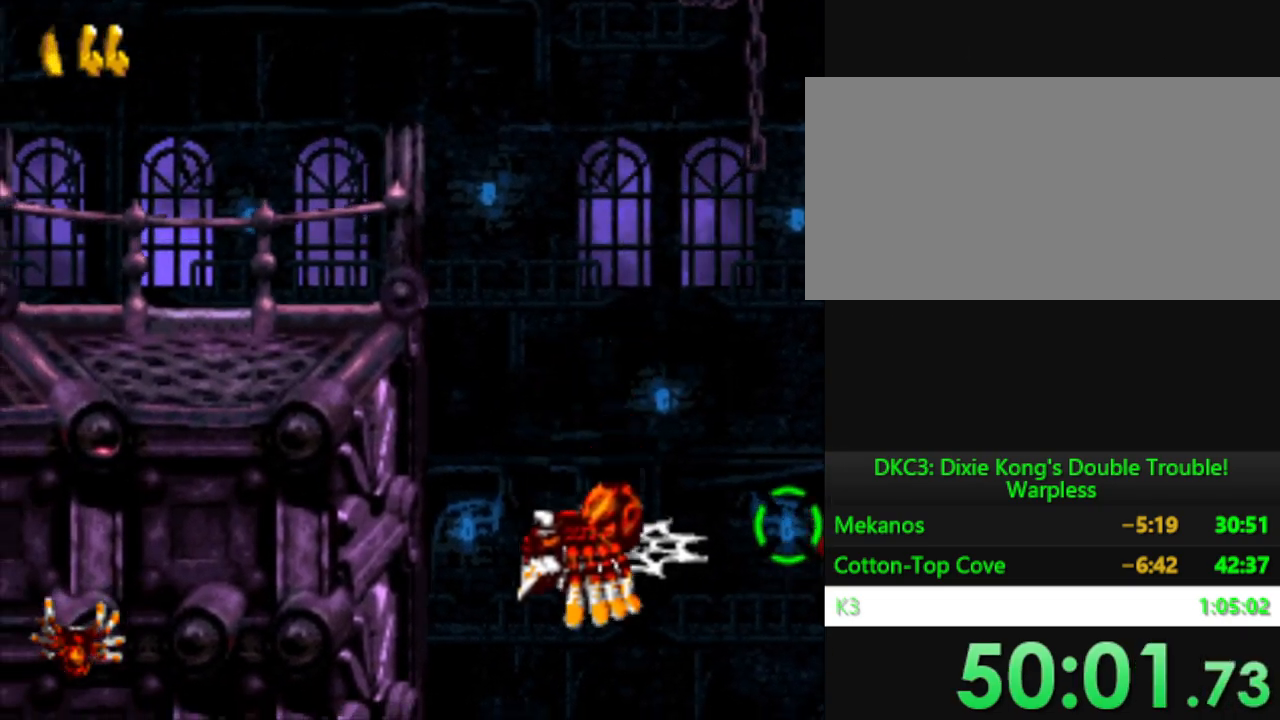
{"buttons": ["A", "Y"], "events": [[83, "B", "down"], [184, "B", "up"], [317, "A", "down"], [400, "A", "up"], [484, "A", "down"]]}
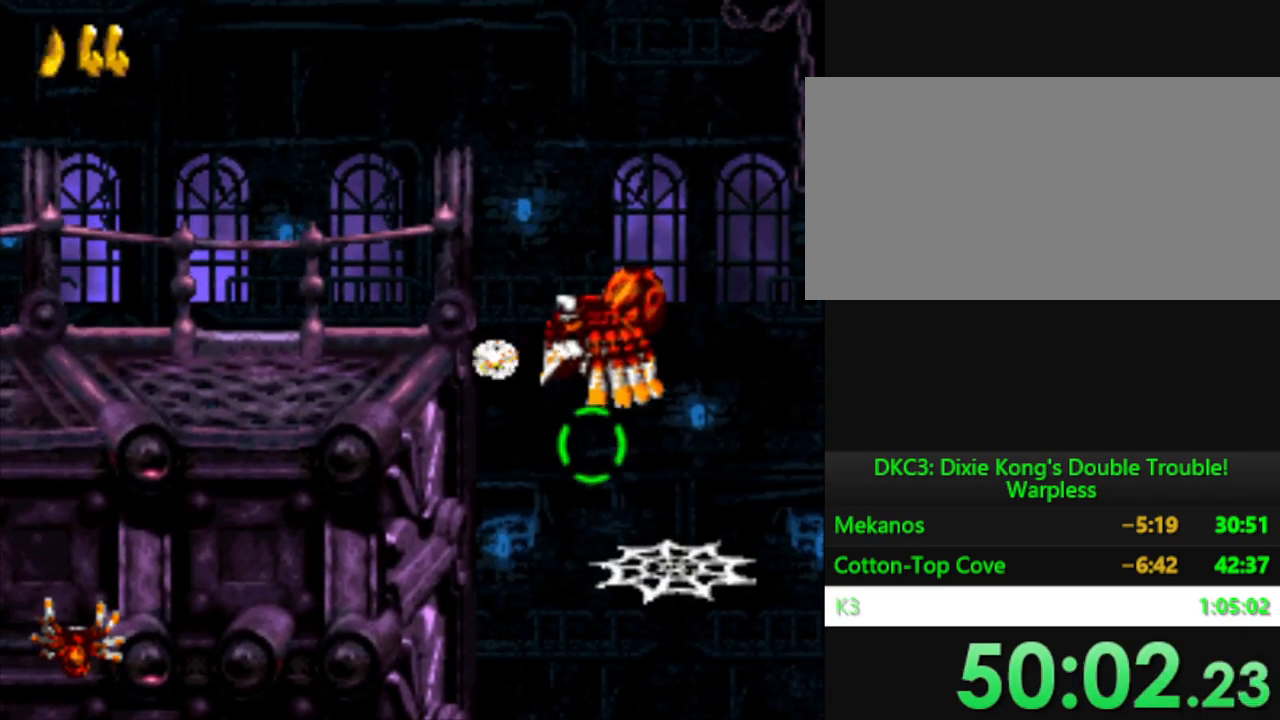
{"buttons": ["B", "Y", "DPAD_LEFT"], "events": [[83, "A", "up"], [483, "B", "down"], [483, "DPAD_LEFT", "down"]]}
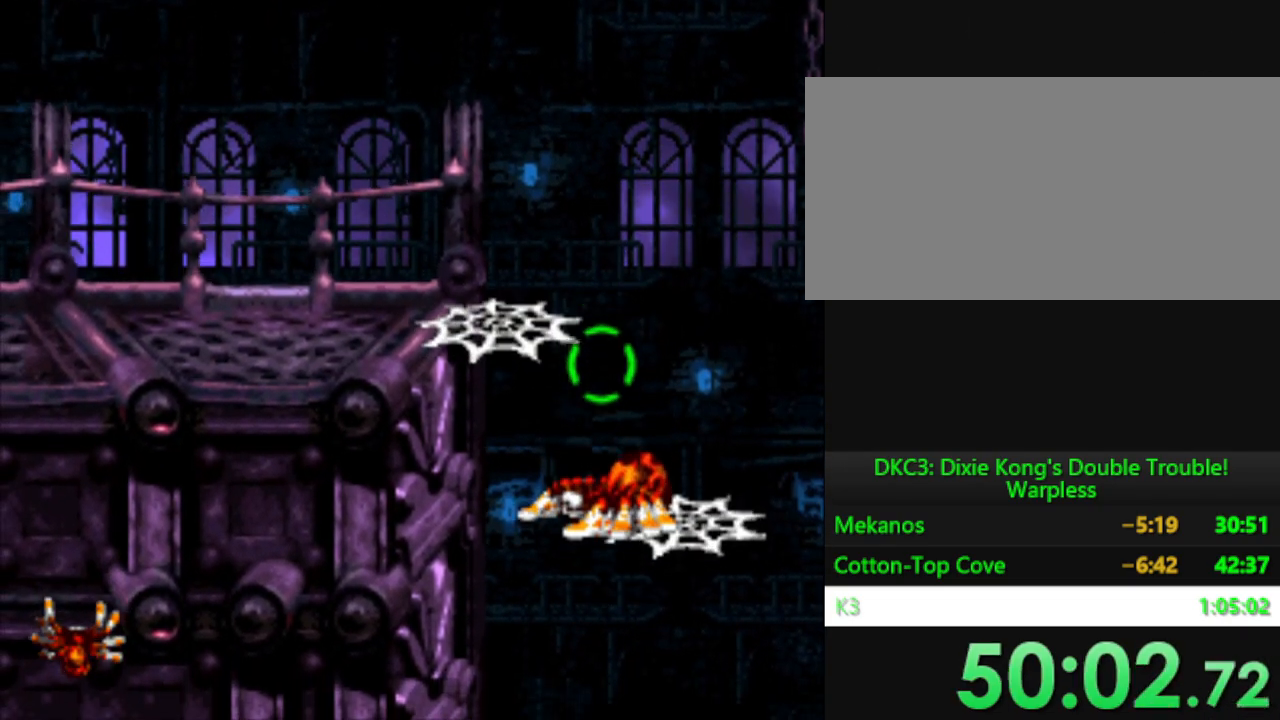
{"buttons": ["Y", "DPAD_LEFT"], "events": [[200, "B", "up"]]}
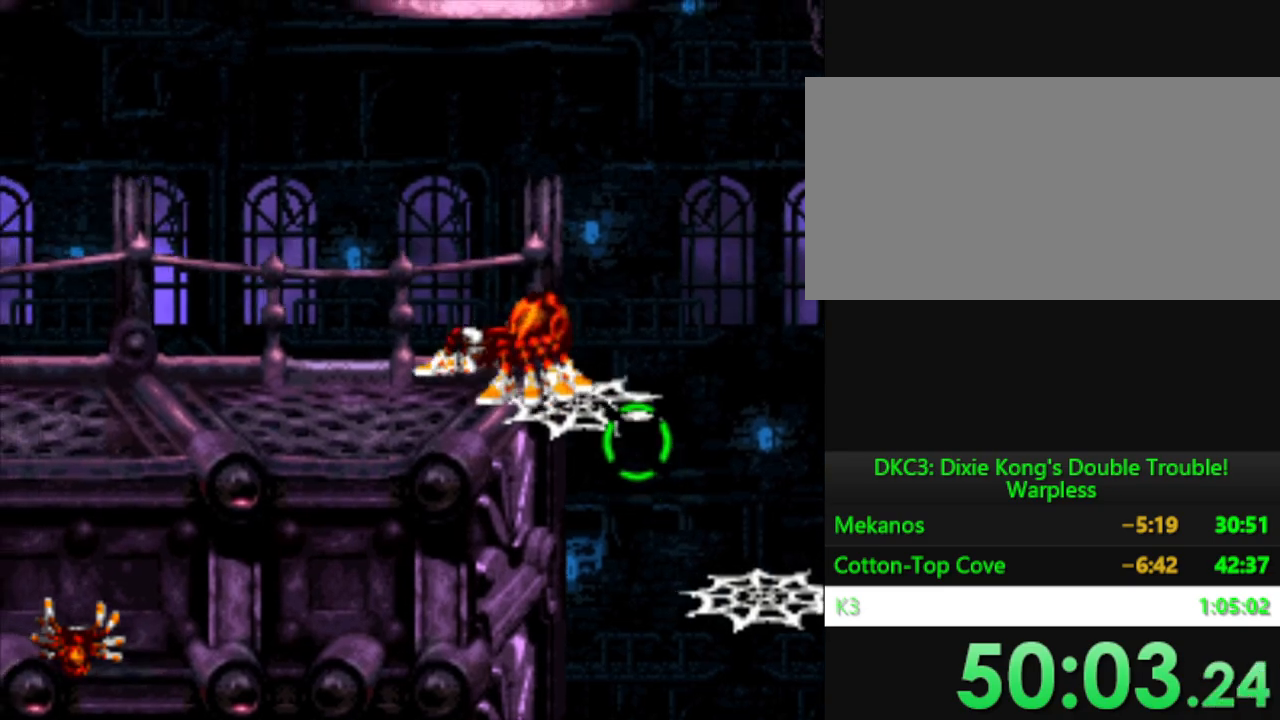
{"buttons": ["Y", "DPAD_LEFT"], "events": []}
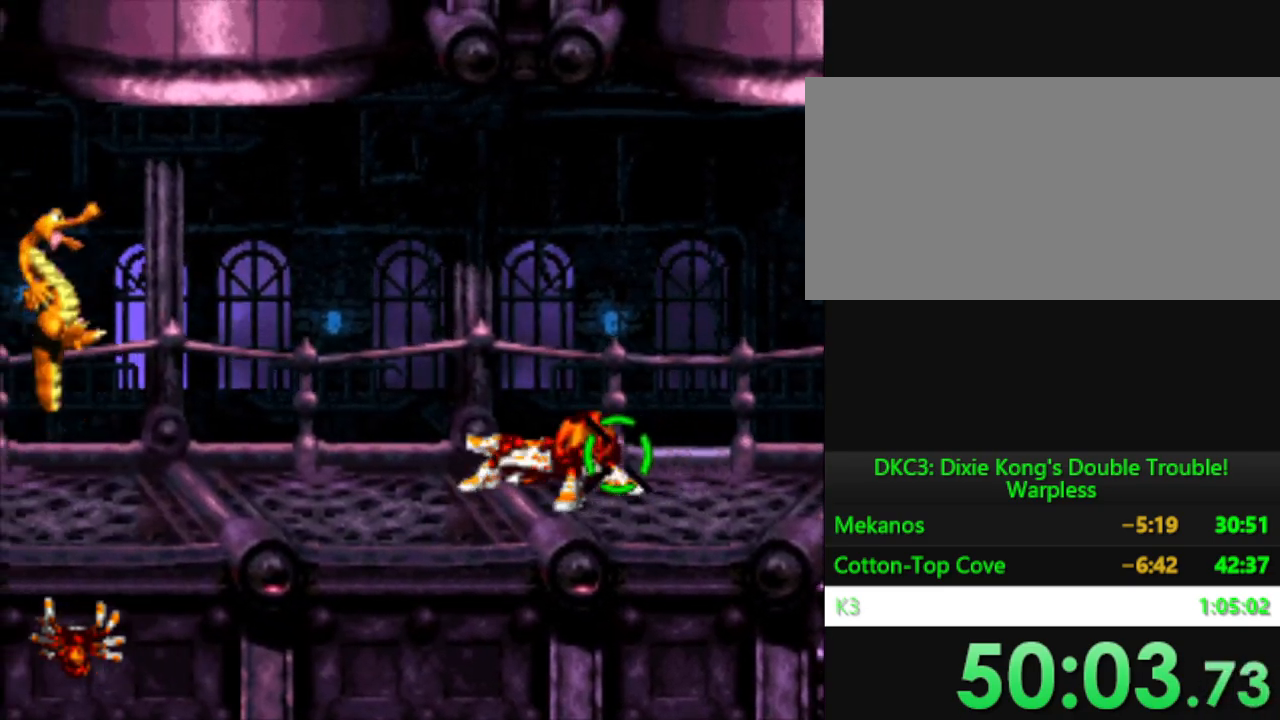
{"buttons": ["Y", "DPAD_LEFT"], "events": [[83, "DPAD_LEFT", "up"], [184, "Y", "up"], [250, "Y", "down"], [284, "DPAD_LEFT", "down"], [384, "DPAD_LEFT", "up"], [384, "Y", "up"], [467, "Y", "down"], [484, "DPAD_LEFT", "down"]]}
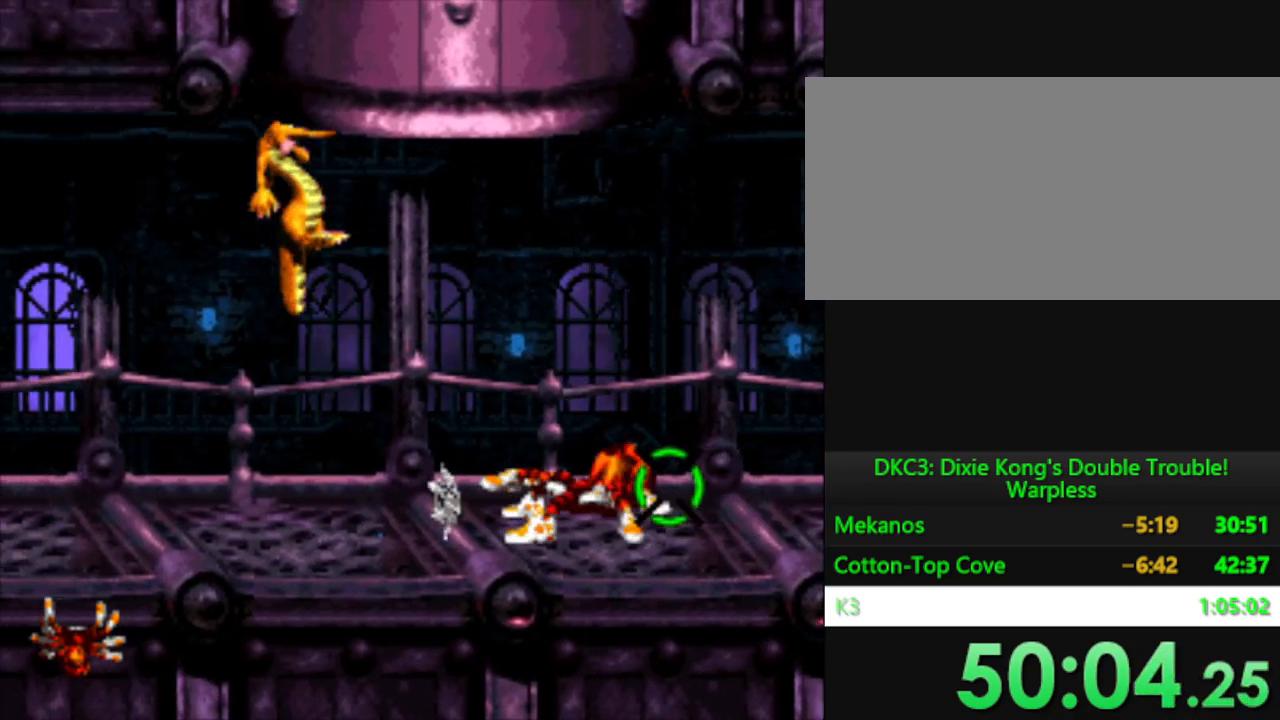
{"buttons": ["Y"], "events": [[100, "Y", "up"], [133, "DPAD_LEFT", "up"], [183, "Y", "down"], [316, "DPAD_LEFT", "down"], [333, "Y", "up"], [383, "Y", "down"], [467, "DPAD_LEFT", "up"]]}
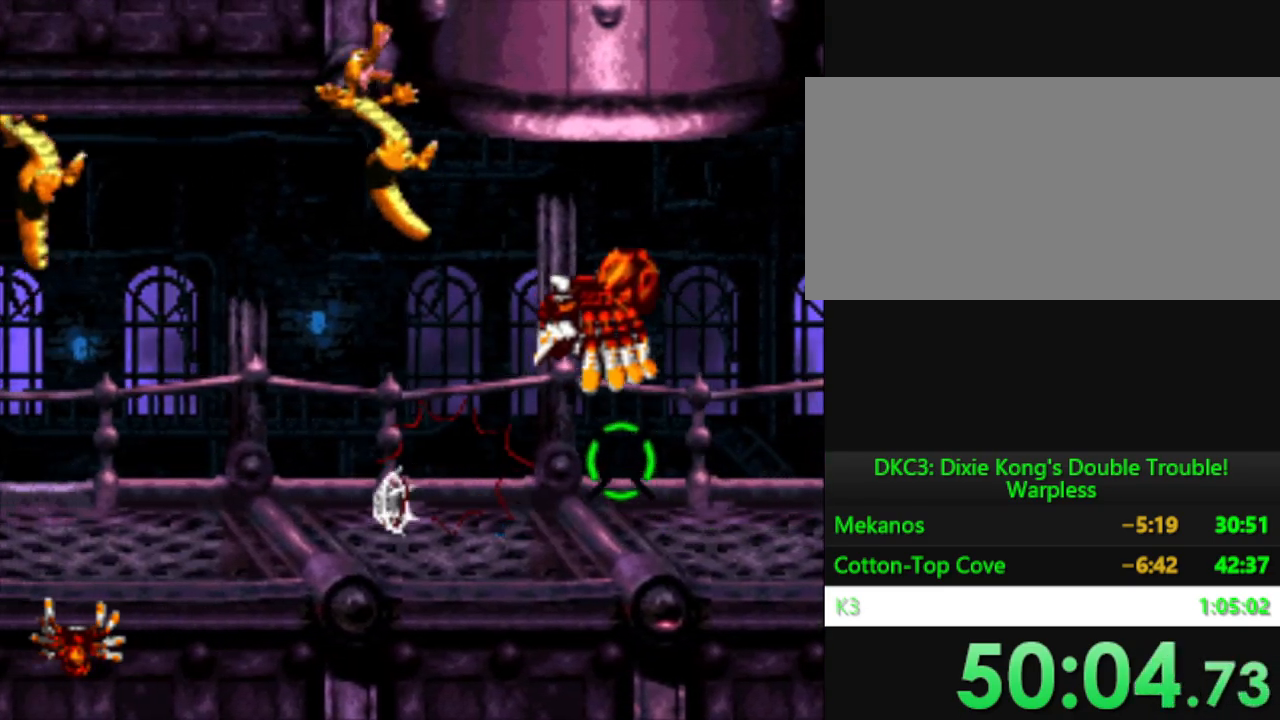
{"buttons": ["DPAD_LEFT"], "events": [[67, "Y", "up"], [83, "DPAD_LEFT", "down"], [200, "Y", "down"], [317, "Y", "up"], [417, "Y", "down"], [500, "Y", "up"]]}
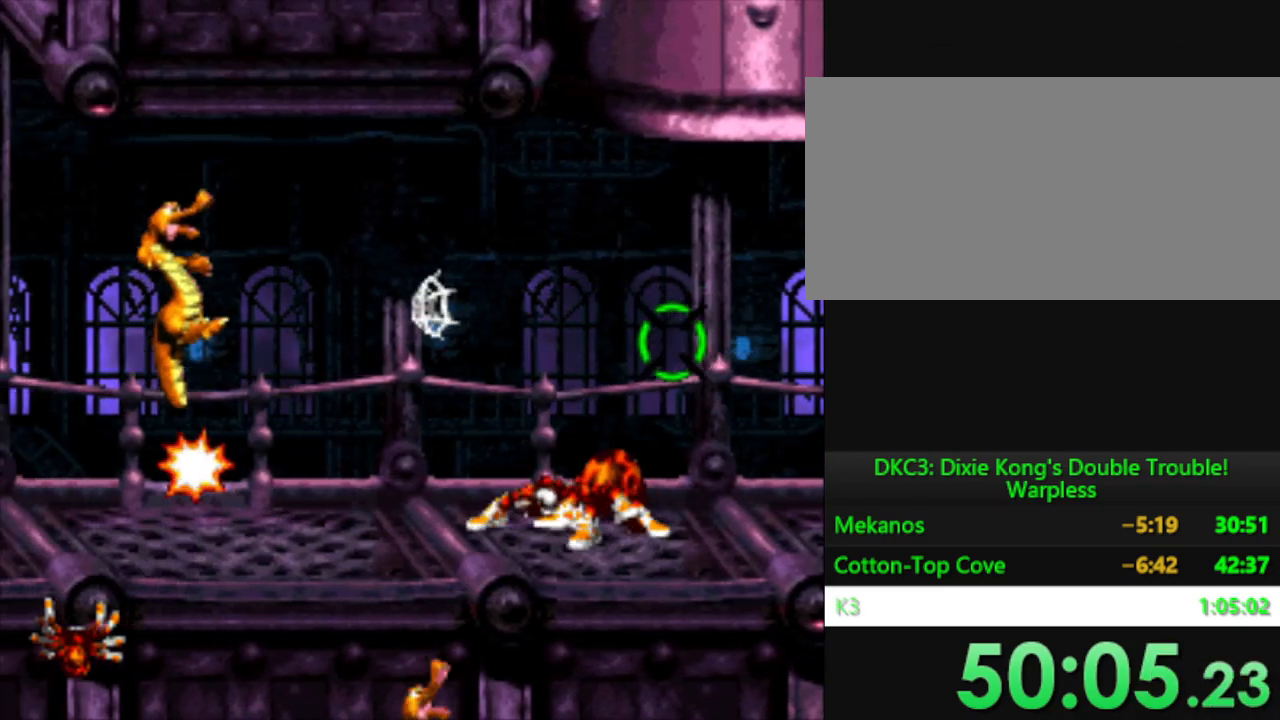
{"buttons": ["Y", "DPAD_LEFT"], "events": [[17, "DPAD_LEFT", "up"], [84, "Y", "down"], [134, "DPAD_LEFT", "down"], [184, "Y", "up"], [301, "Y", "down"]]}
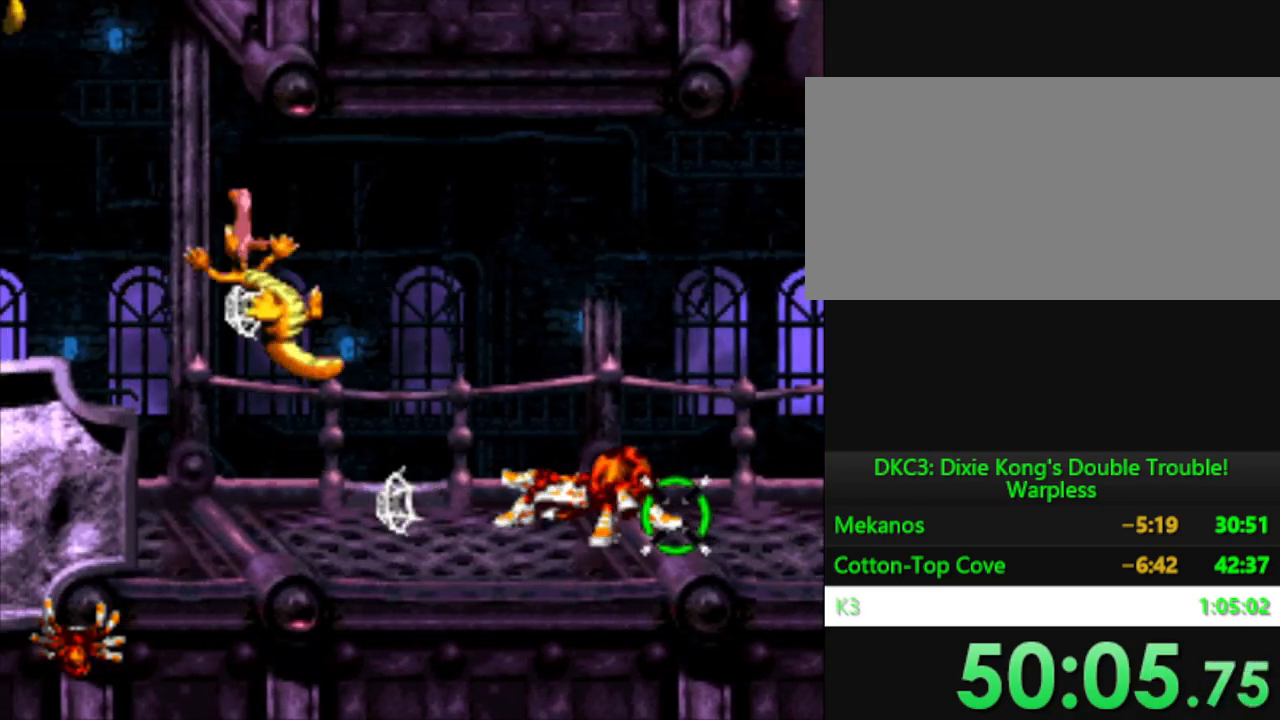
{"buttons": ["Y", "DPAD_LEFT"], "events": [[234, "Y", "up"], [300, "Y", "down"], [400, "B", "down"], [484, "B", "up"]]}
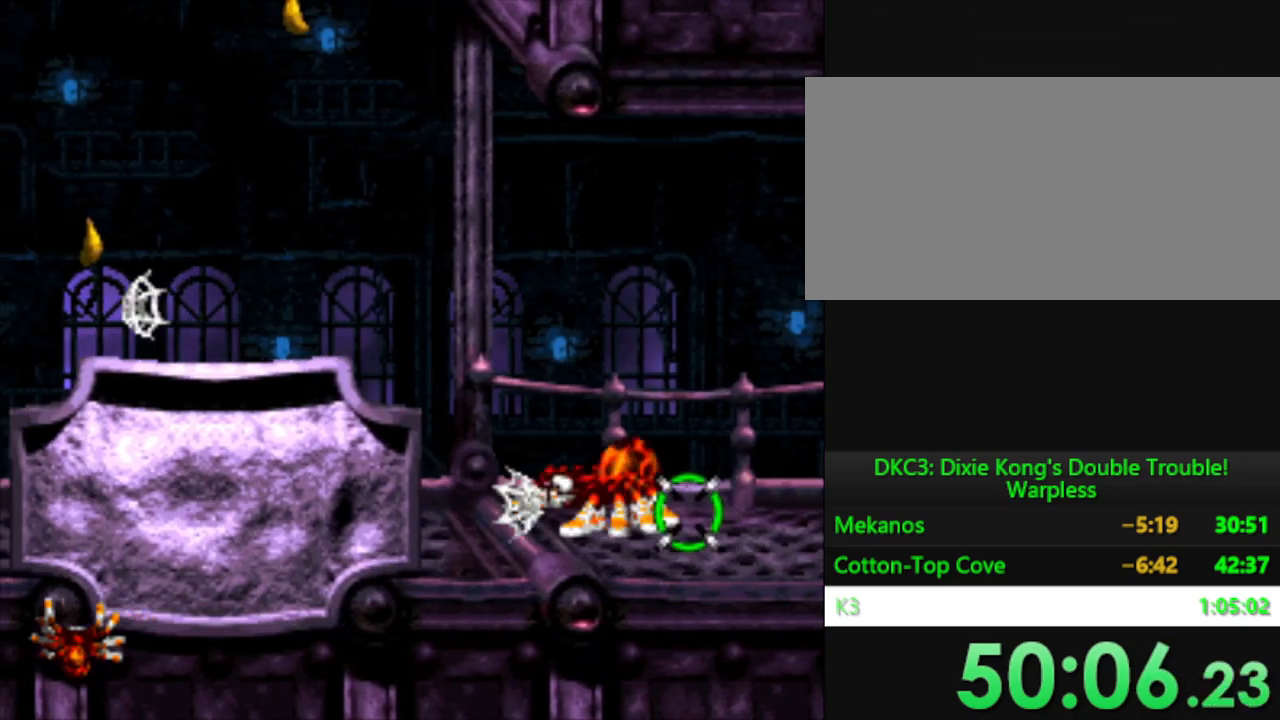
{"buttons": ["Y", "DPAD_LEFT"], "events": [[16, "DPAD_LEFT", "up"], [116, "A", "down"], [200, "A", "up"], [300, "A", "down"], [316, "DPAD_LEFT", "down"], [400, "A", "up"]]}